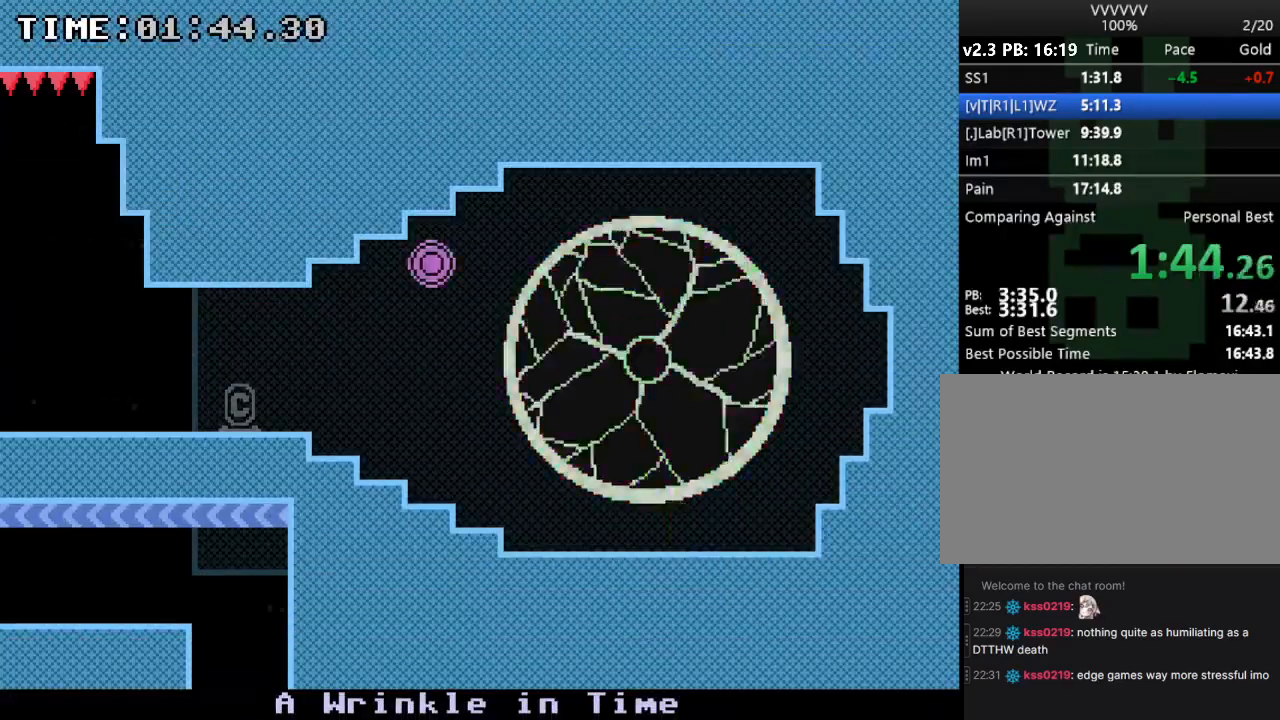
Gameplay with keyboard; each line is a JSON object with the keys held at the frame after it. "events" lists presses ("down") and releases ("up") of "down", "e", "escape", "left", "r", "return", "right", "s", "space", "up" and "z" between this image and that frame as [ms after this image, input, new state], when the widget could be followed in between. No other keys are recorded. Mouse input is not recorded.
{"keys": ["right"], "events": [[67, "right", "down"]]}
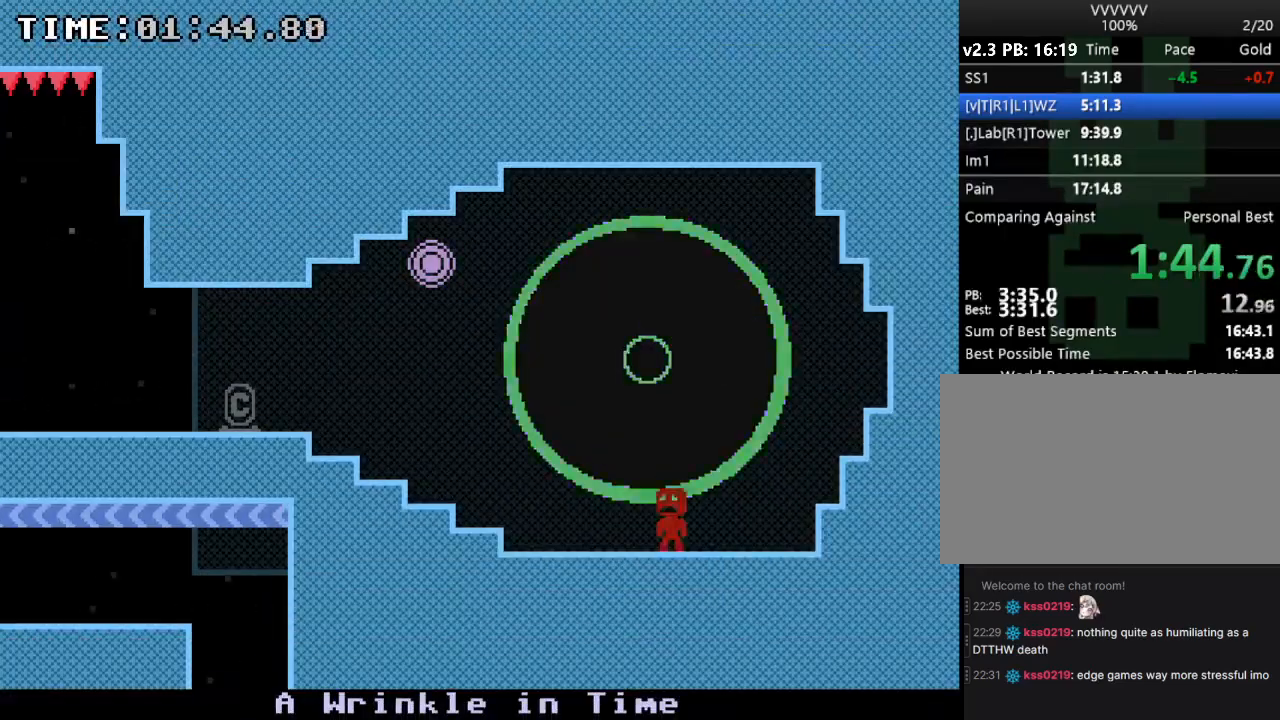
{"keys": ["right"], "events": []}
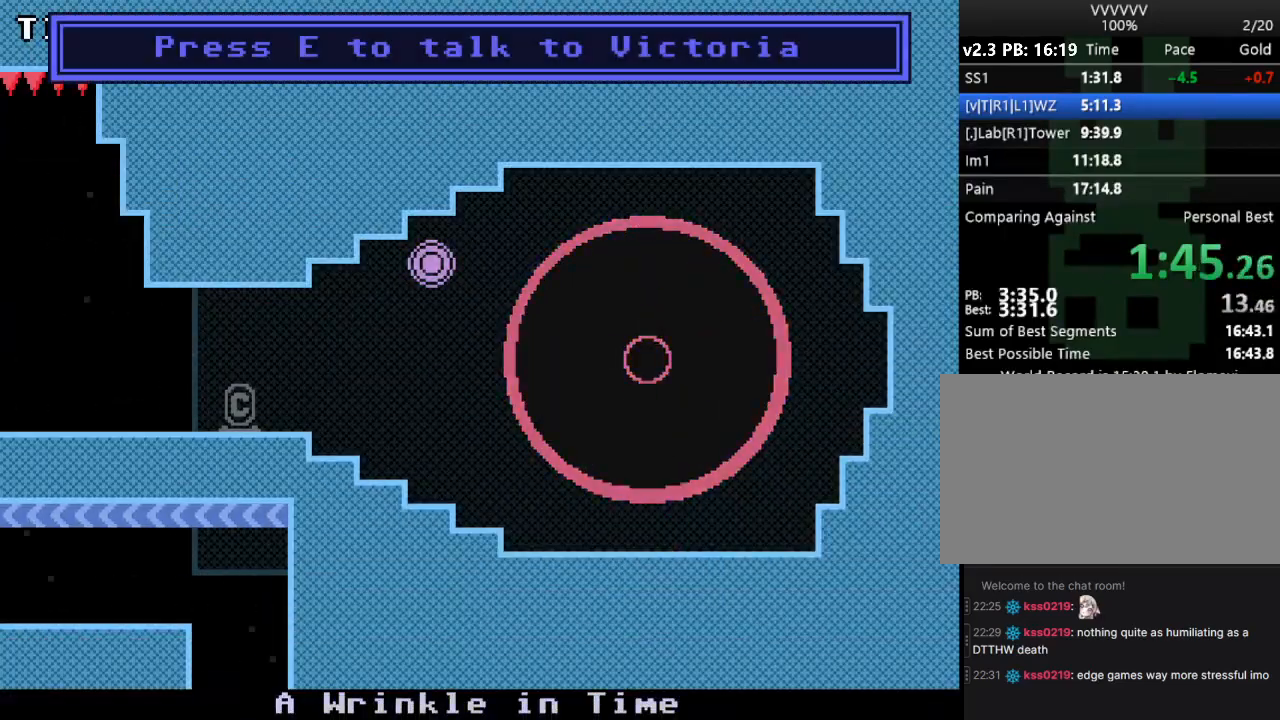
{"keys": ["right"], "events": []}
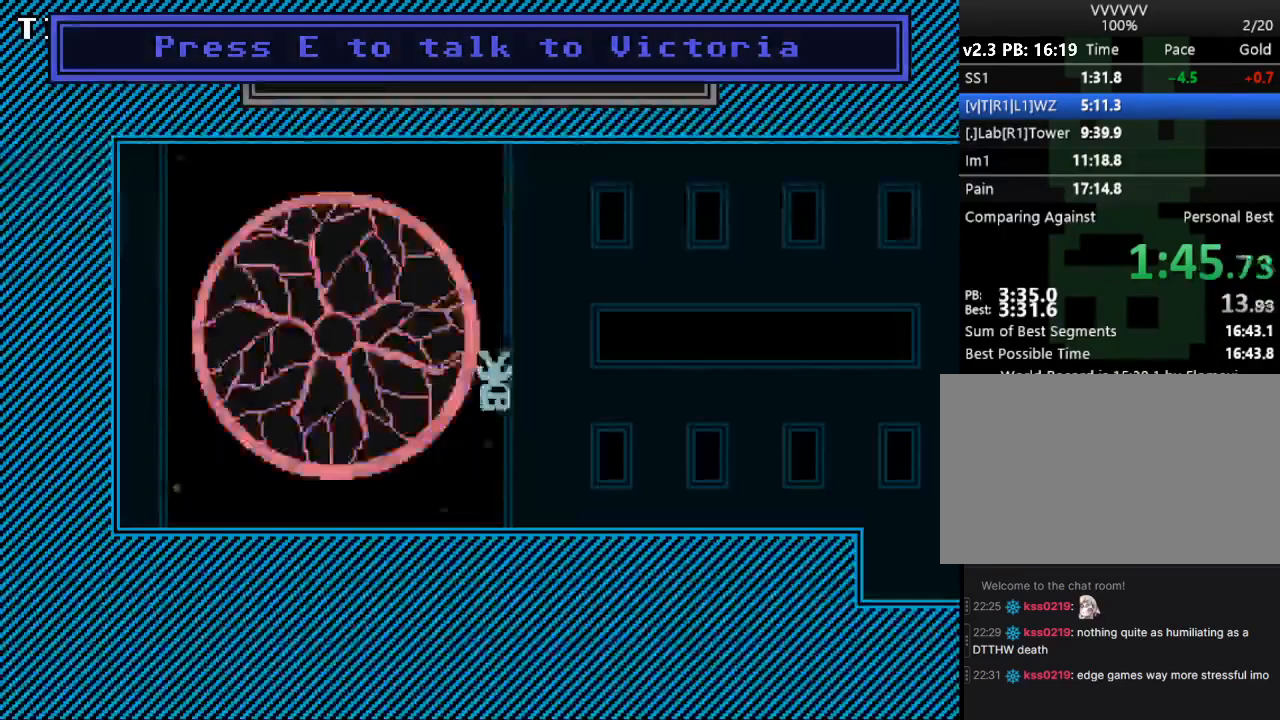
{"keys": ["right"], "events": []}
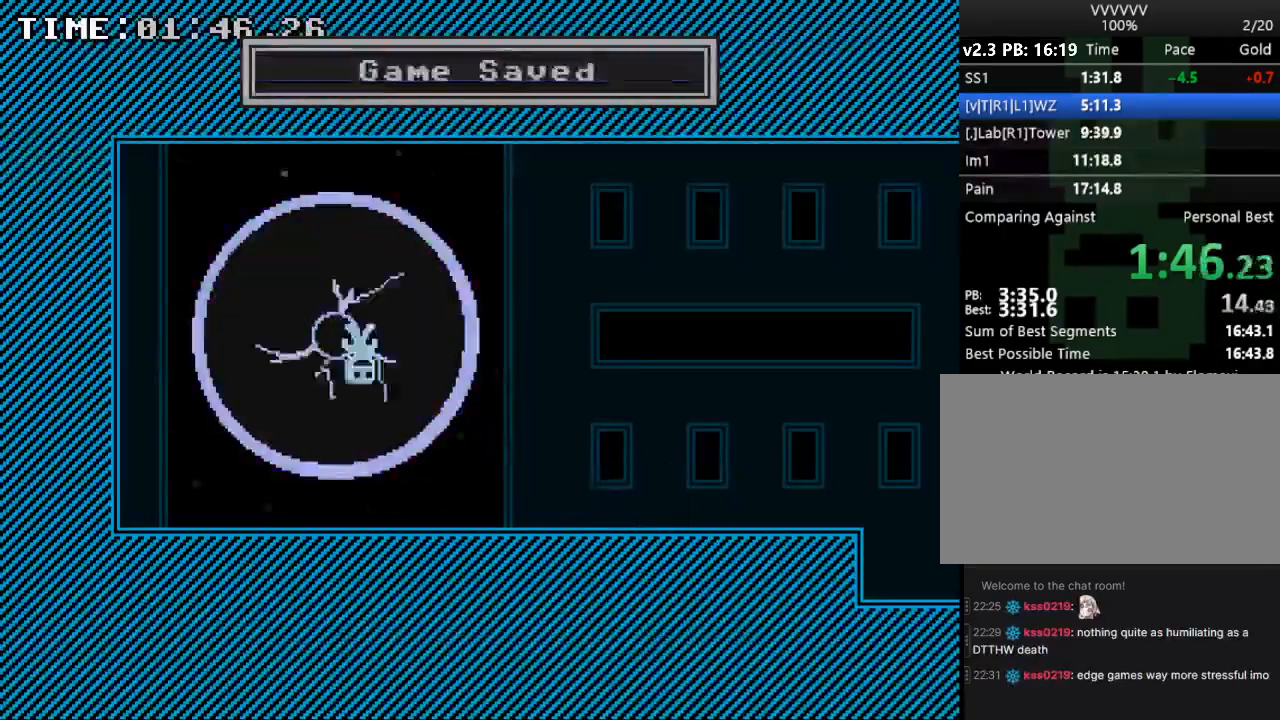
{"keys": ["right"], "events": []}
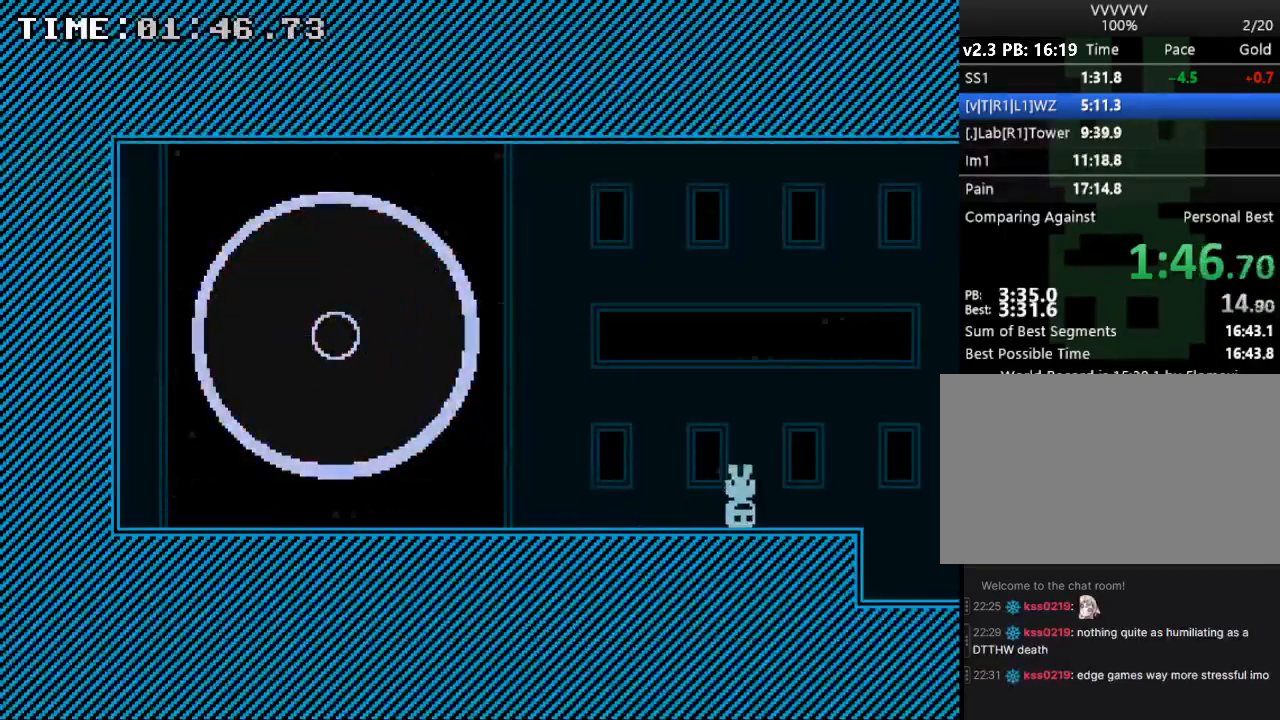
{"keys": ["right"], "events": []}
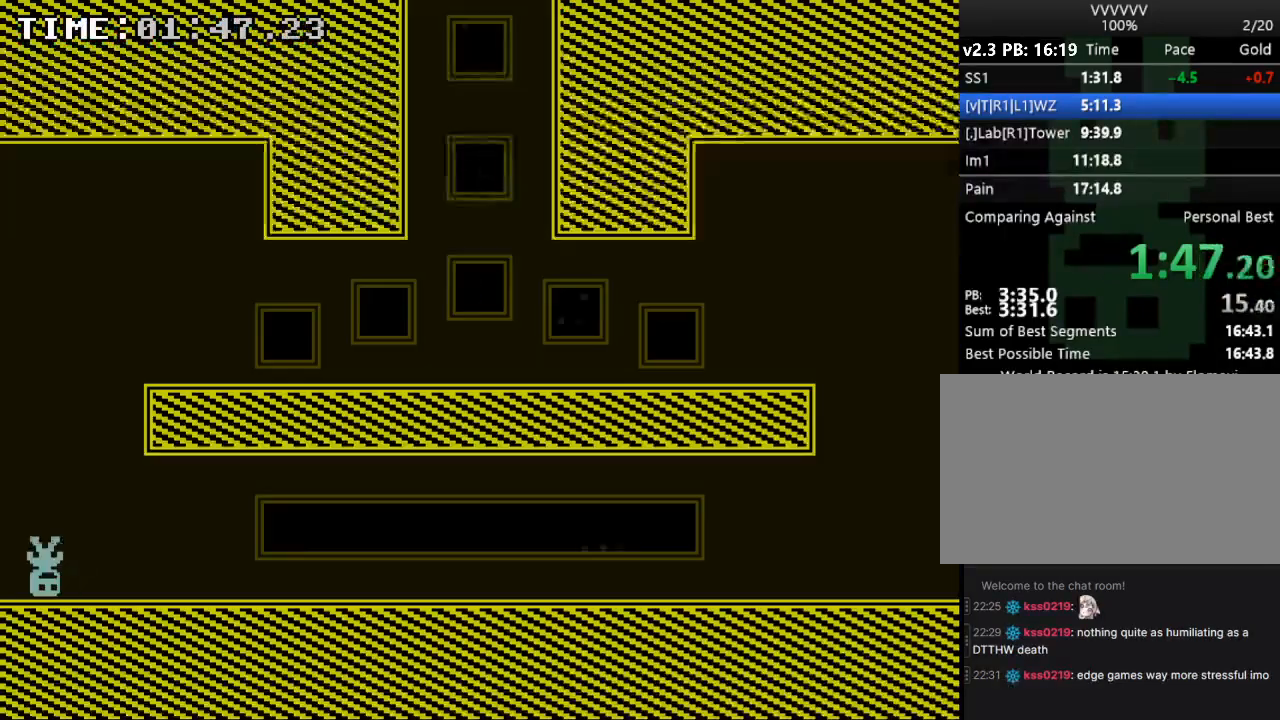
{"keys": ["right", "s"], "events": [[467, "s", "down"]]}
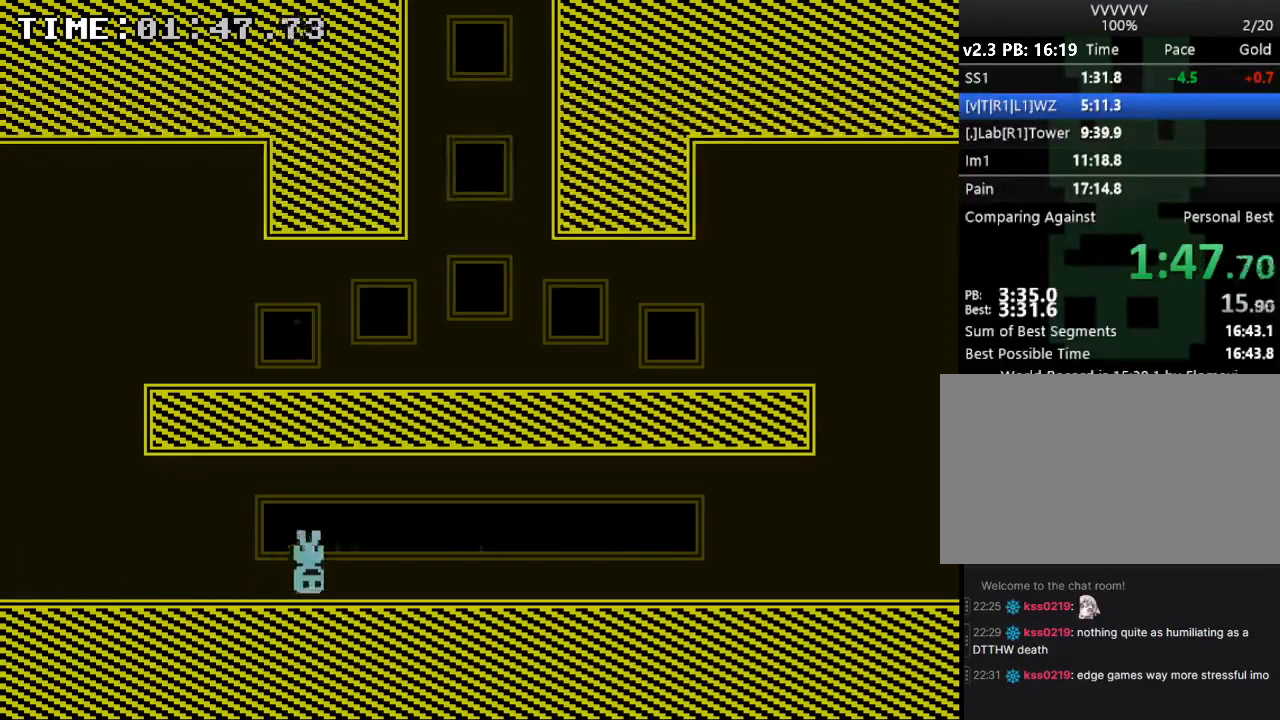
{"keys": ["right"], "events": [[67, "s", "up"]]}
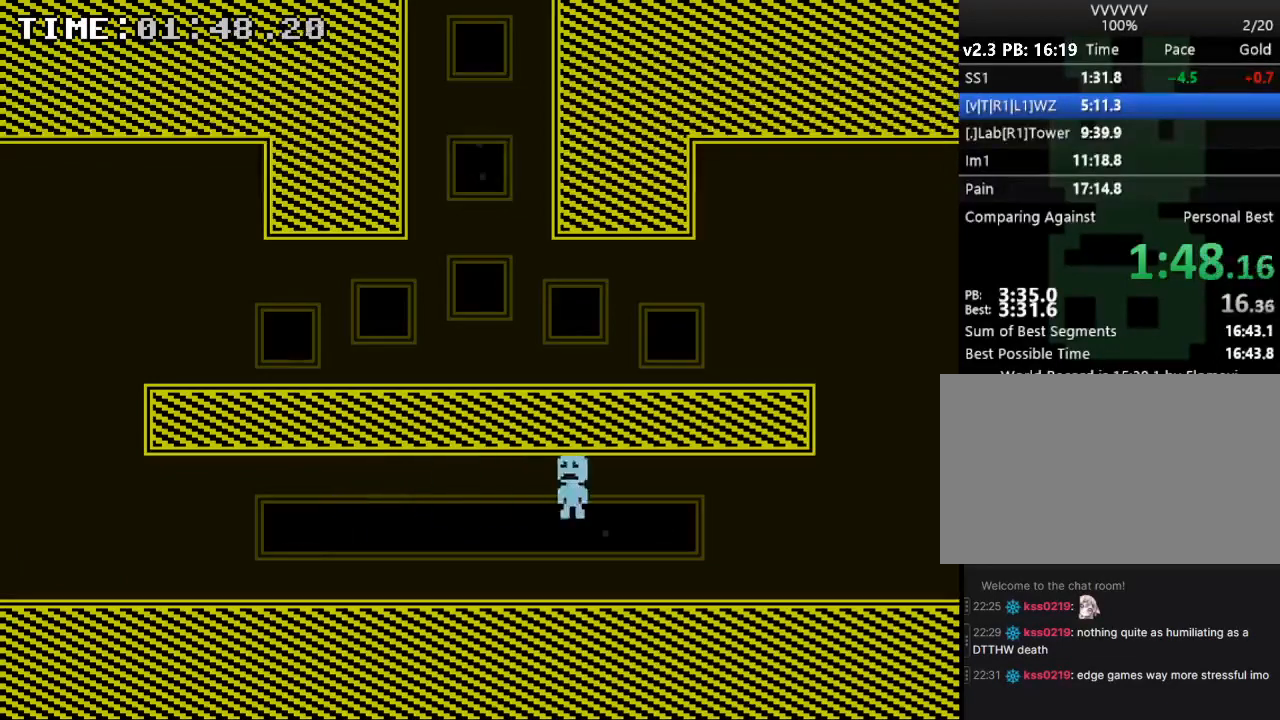
{"keys": ["right"], "events": []}
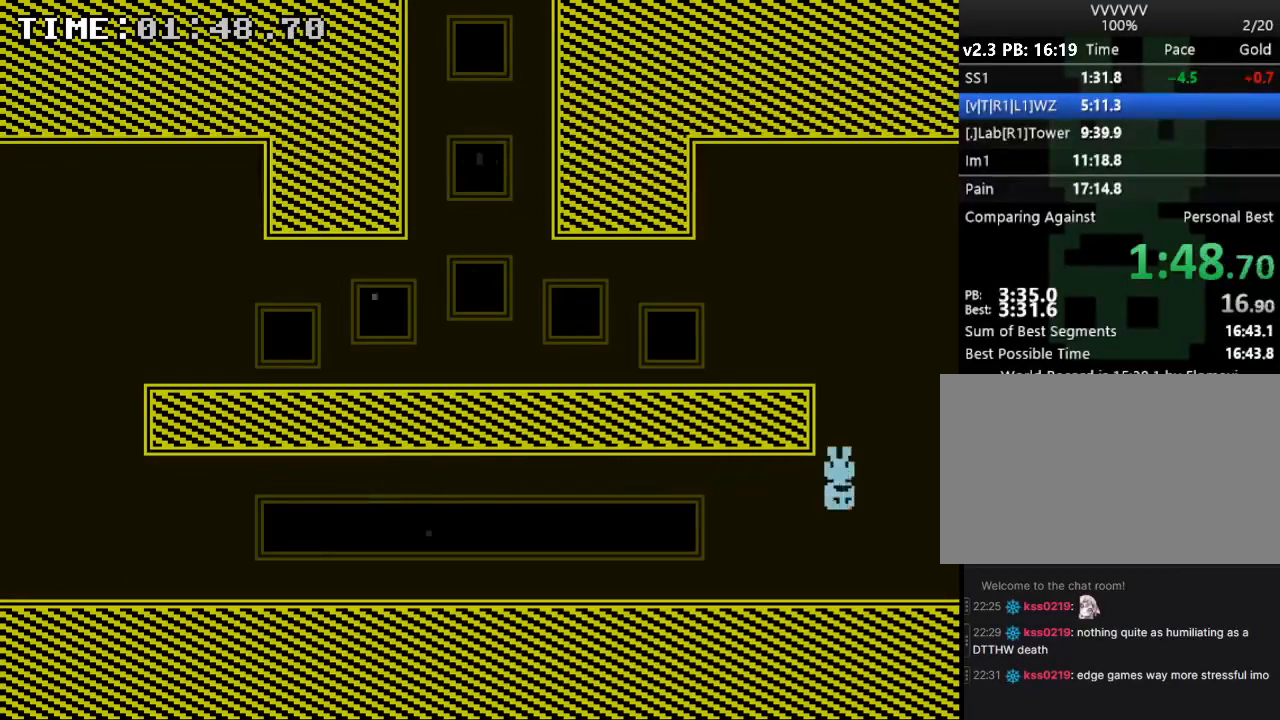
{"keys": ["right"], "events": []}
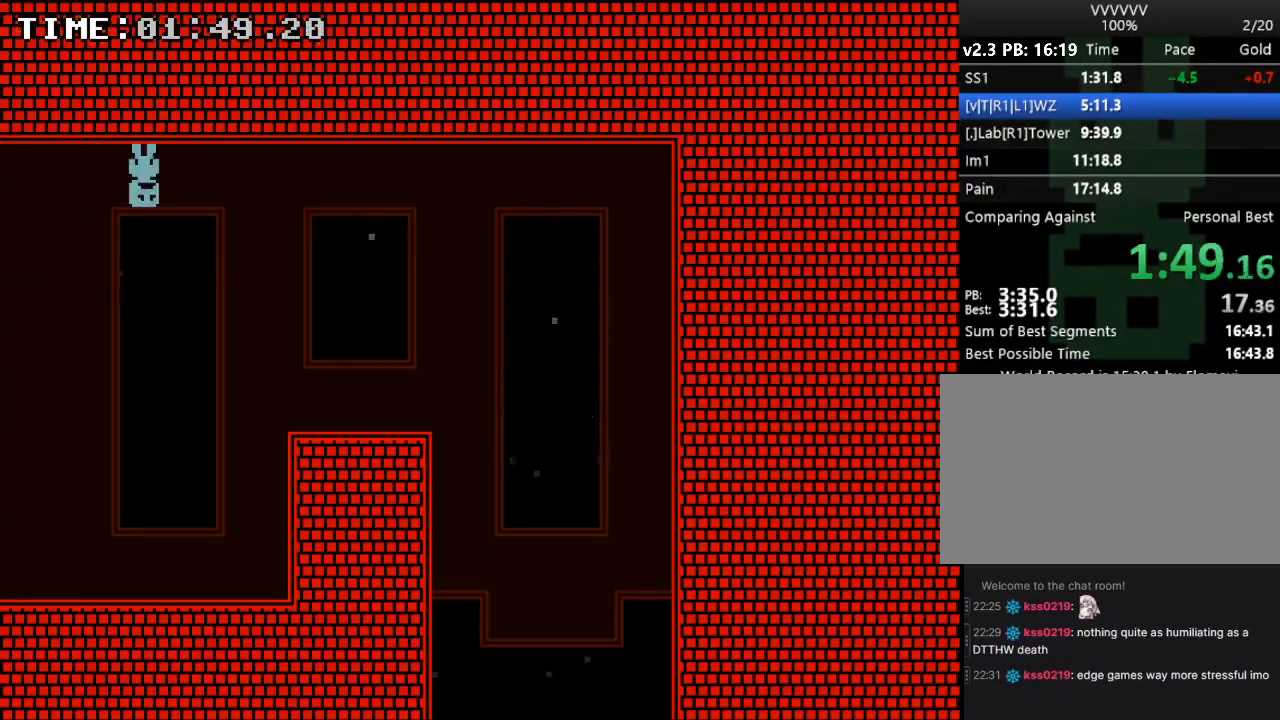
{"keys": ["right", "s"], "events": [[267, "s", "down"]]}
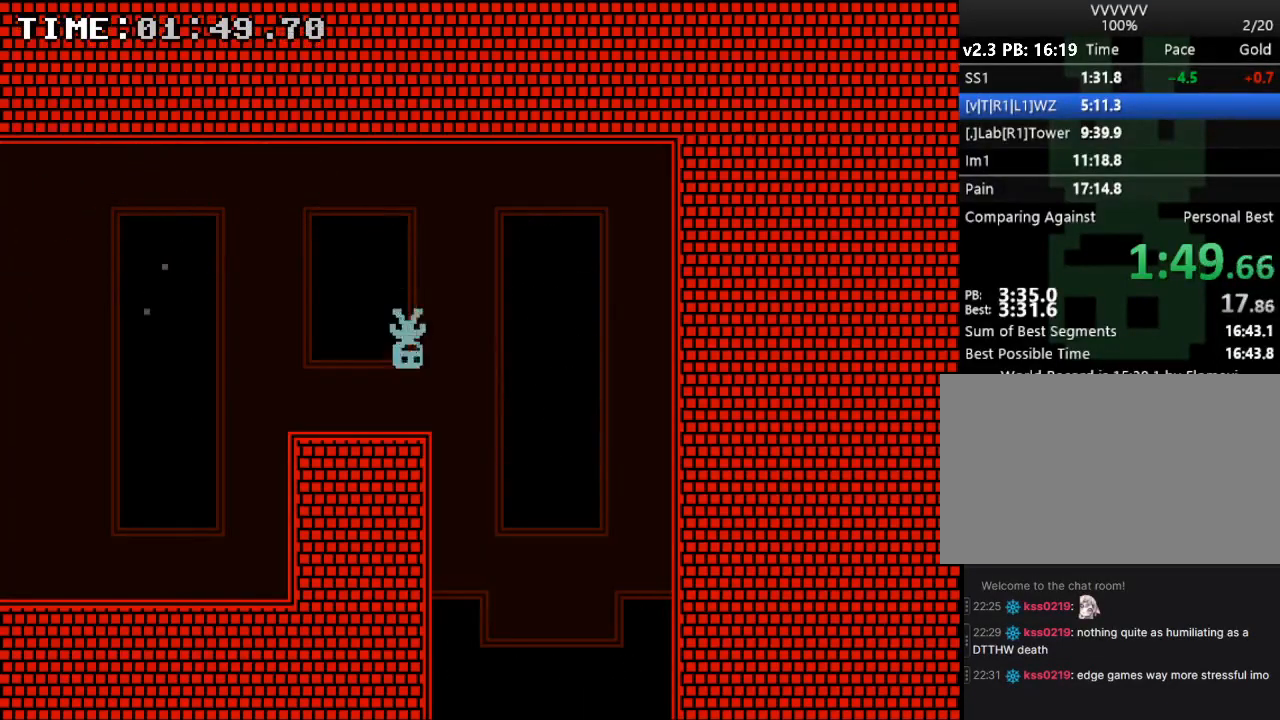
{"keys": ["right"], "events": [[233, "s", "up"]]}
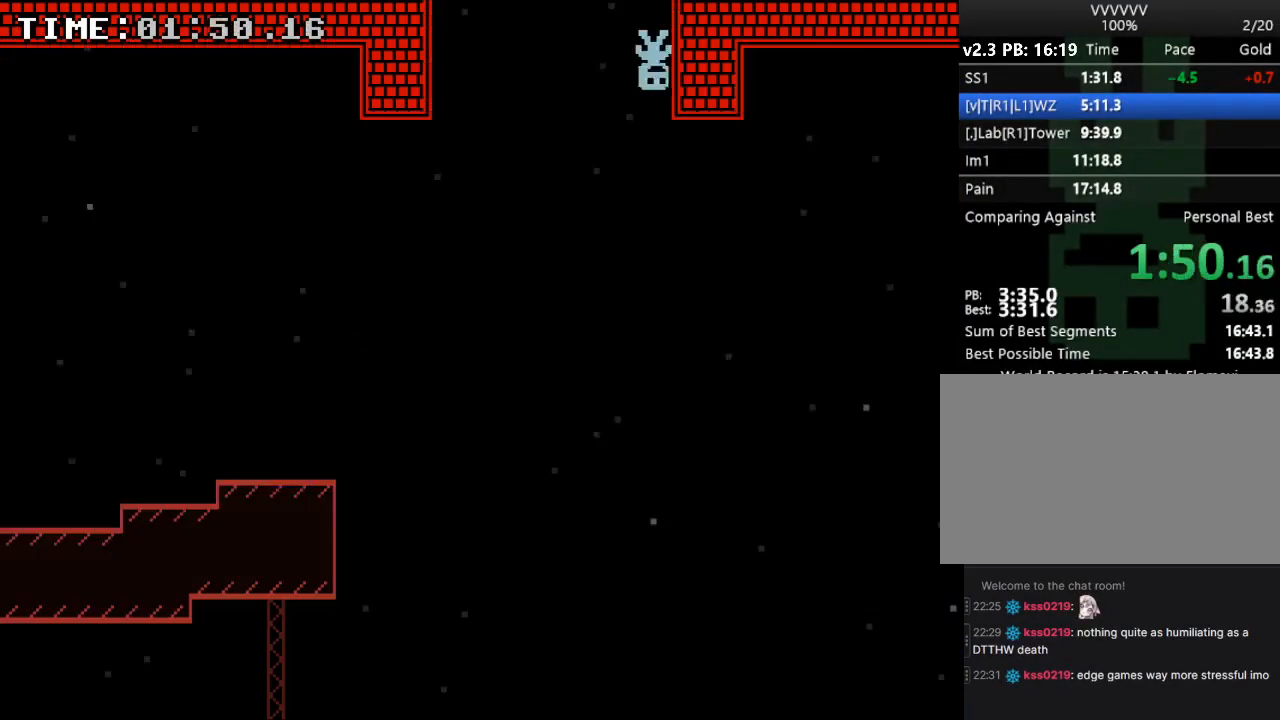
{"keys": ["right"], "events": []}
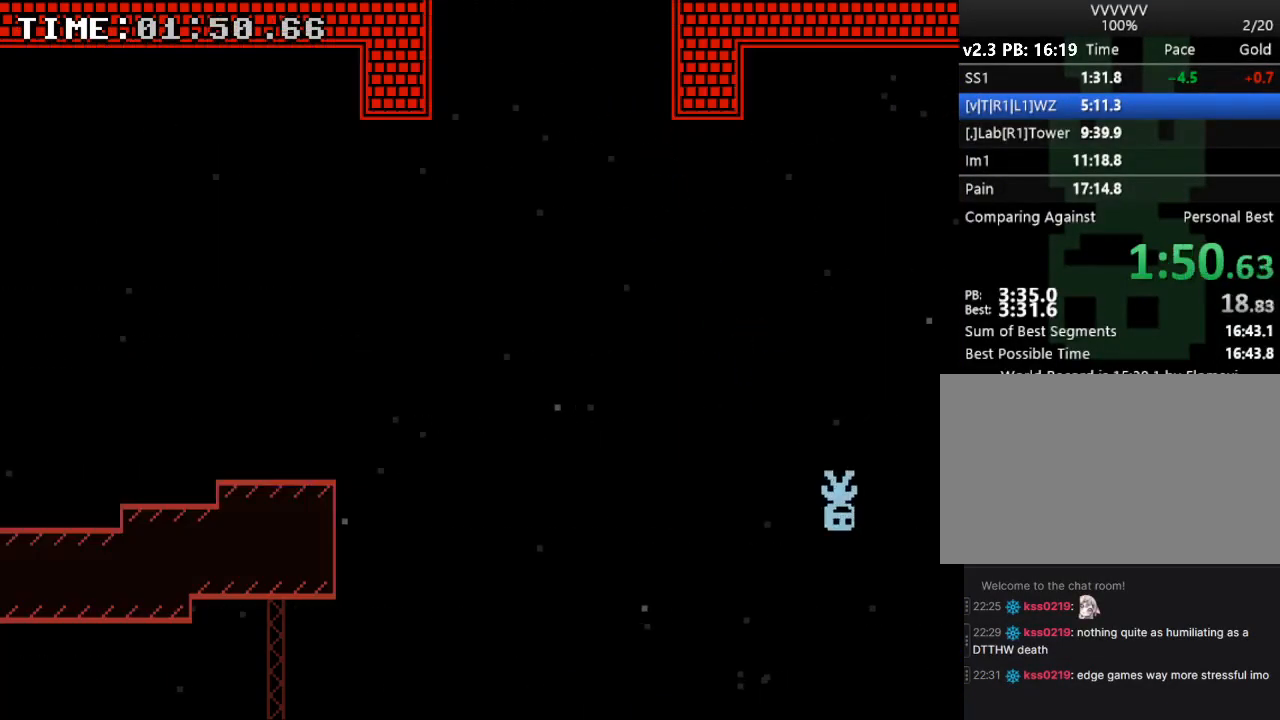
{"keys": ["right"], "events": []}
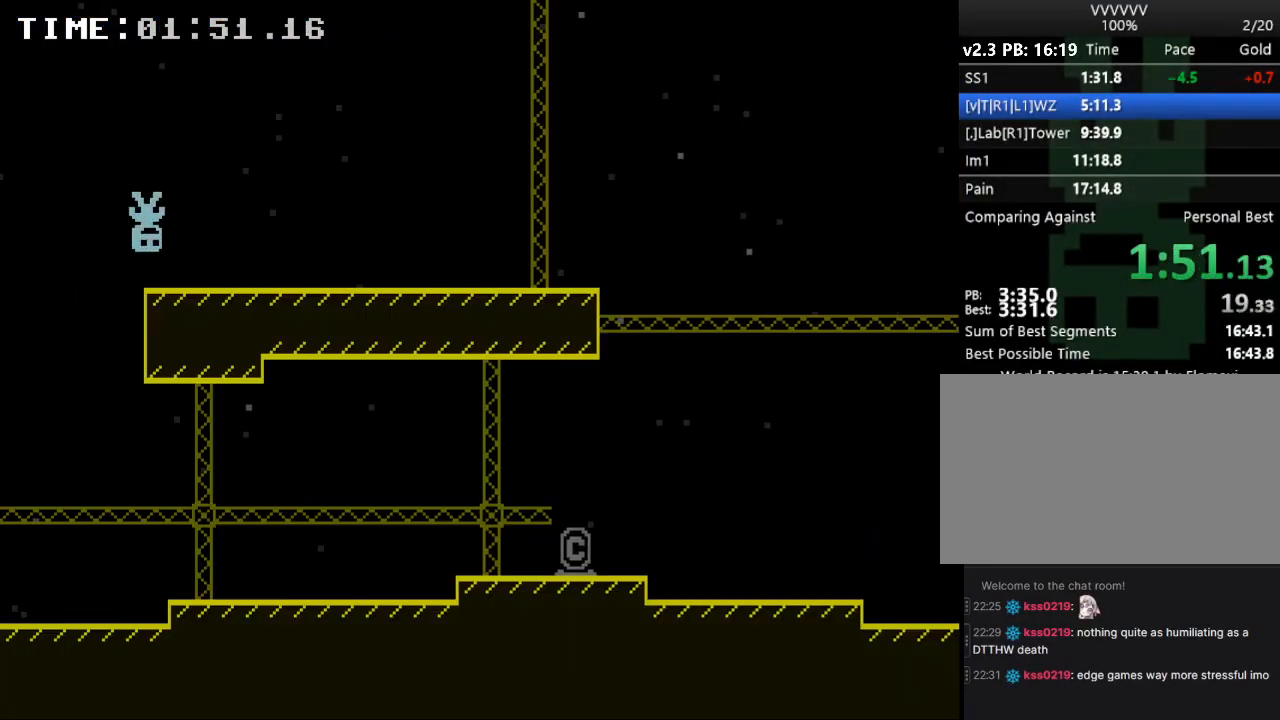
{"keys": ["right"], "events": []}
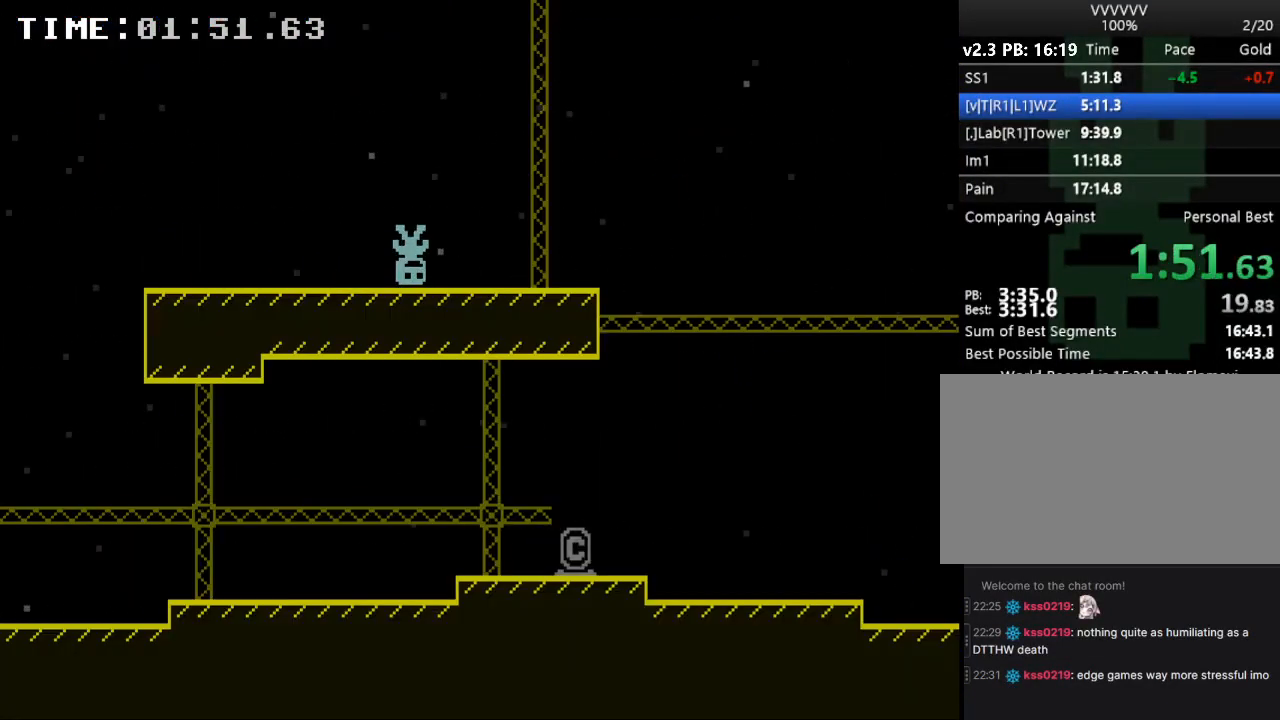
{"keys": ["left"], "events": [[400, "left", "down"], [500, "right", "up"]]}
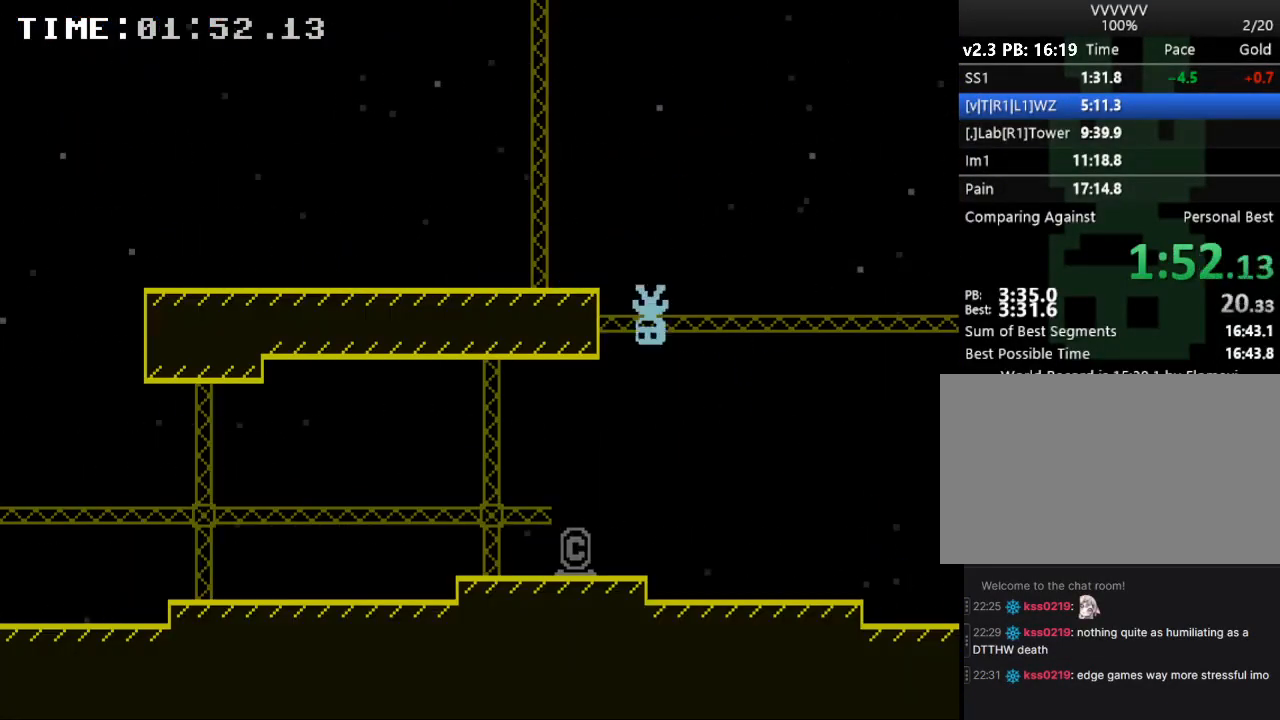
{"keys": ["right"], "events": [[133, "right", "down"], [167, "left", "up"]]}
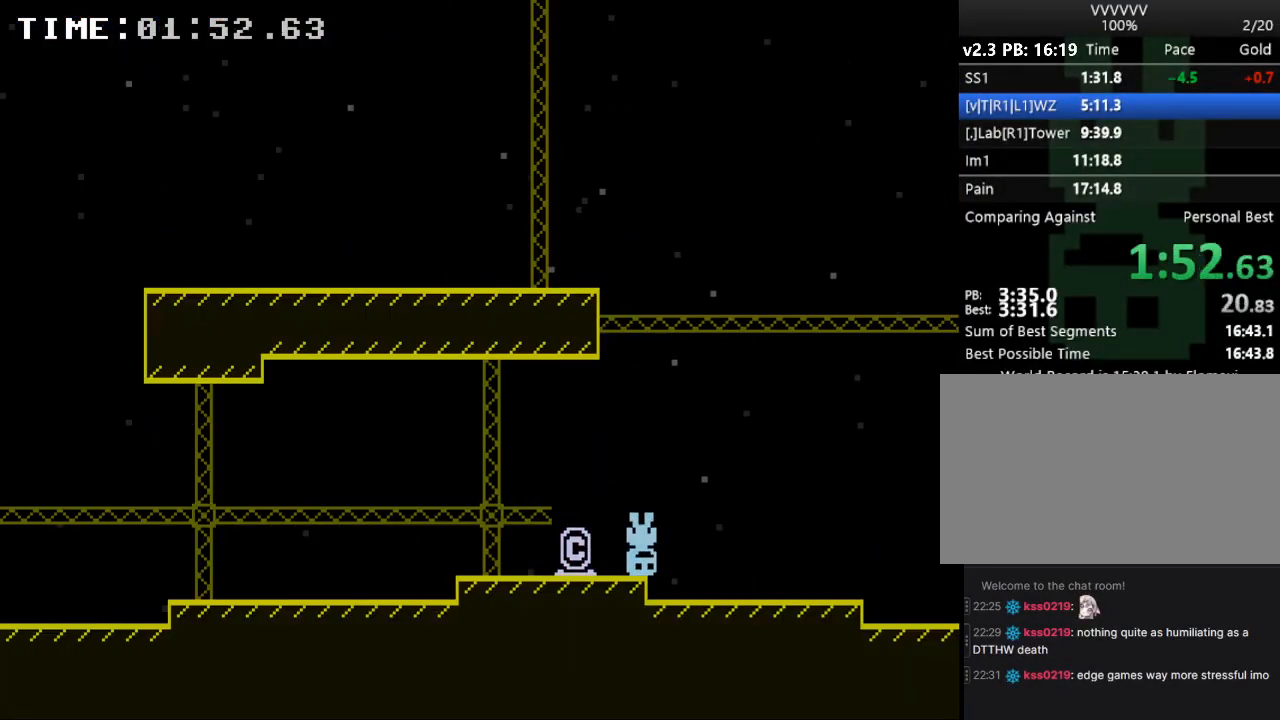
{"keys": ["right"], "events": []}
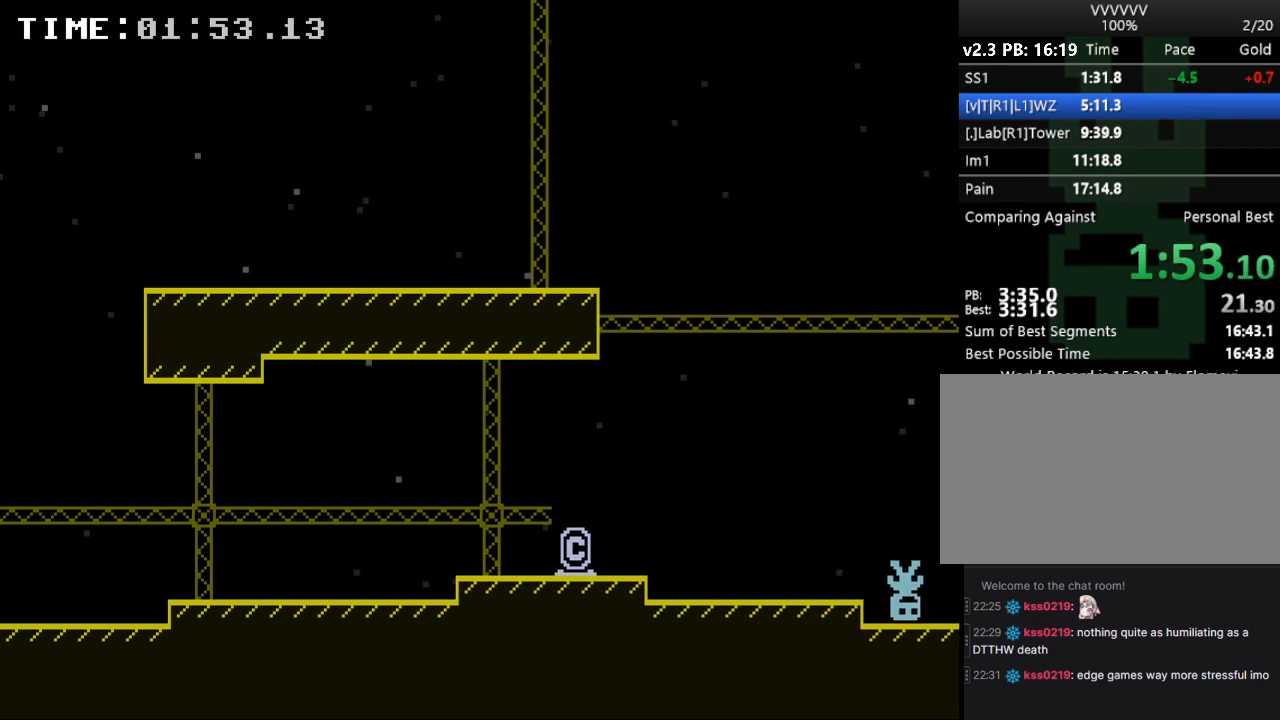
{"keys": ["right"], "events": []}
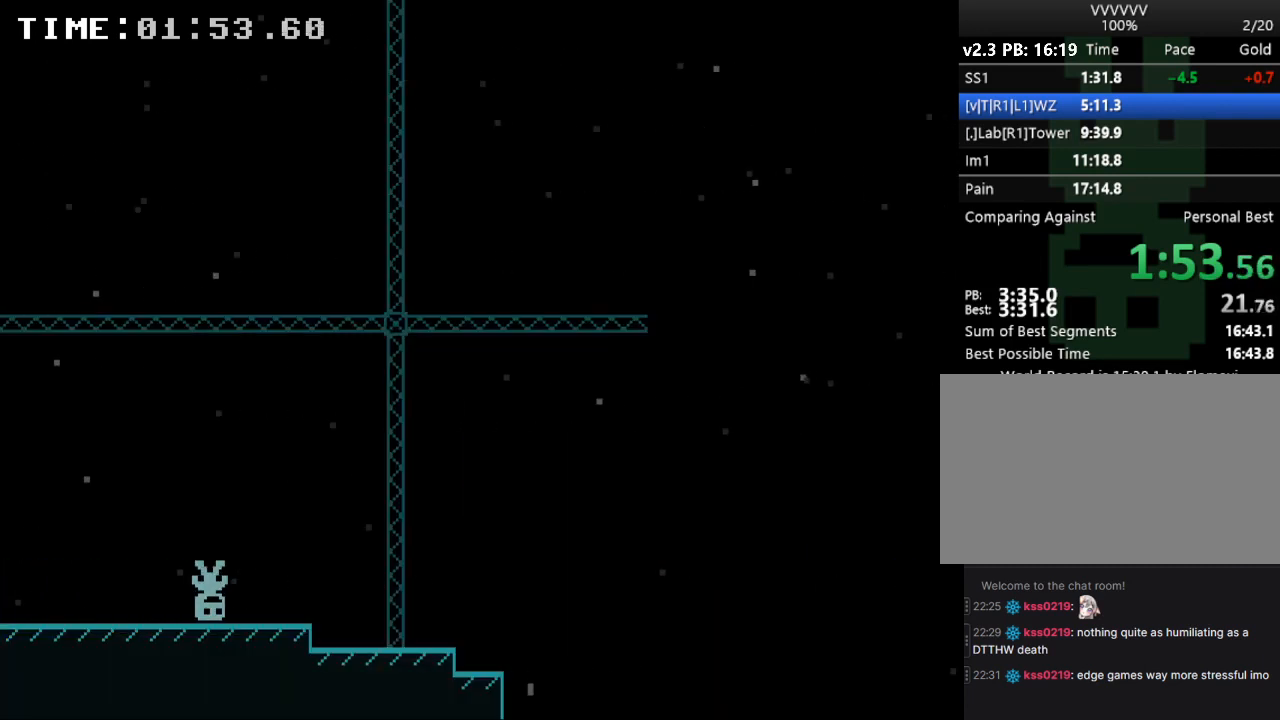
{"keys": ["right"], "events": [[367, "s", "down"], [500, "s", "up"]]}
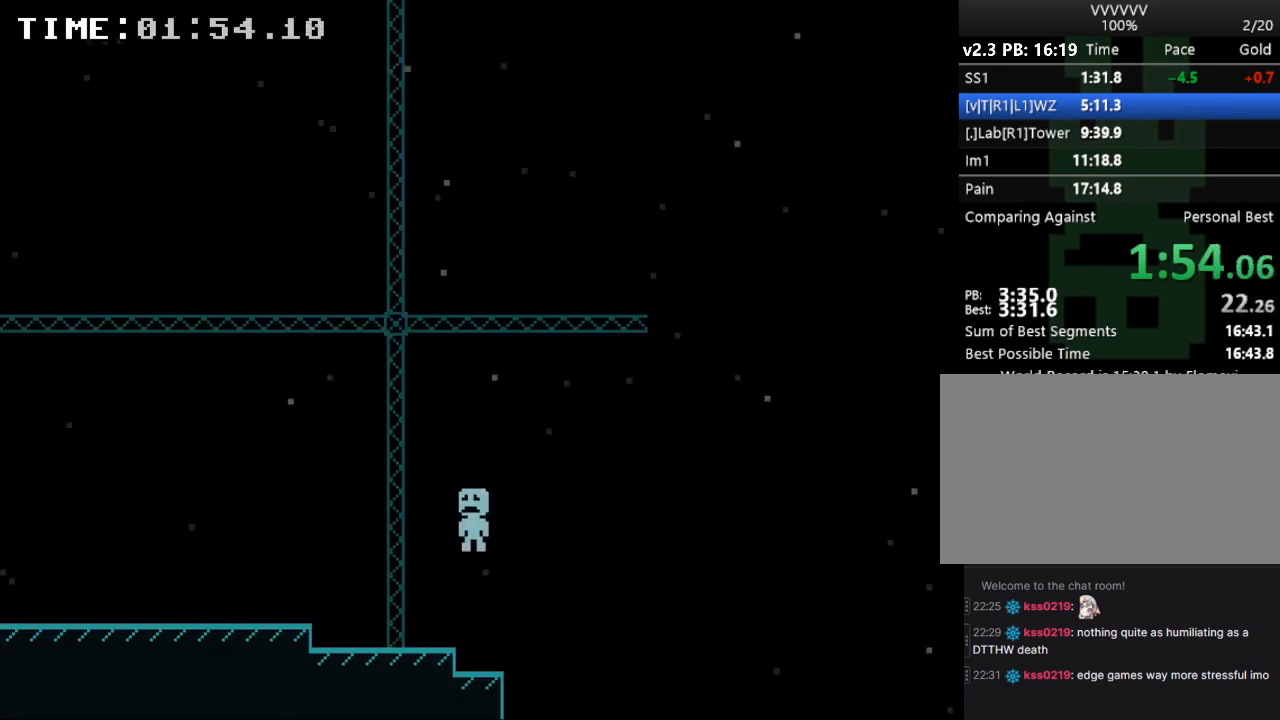
{"keys": ["right"], "events": []}
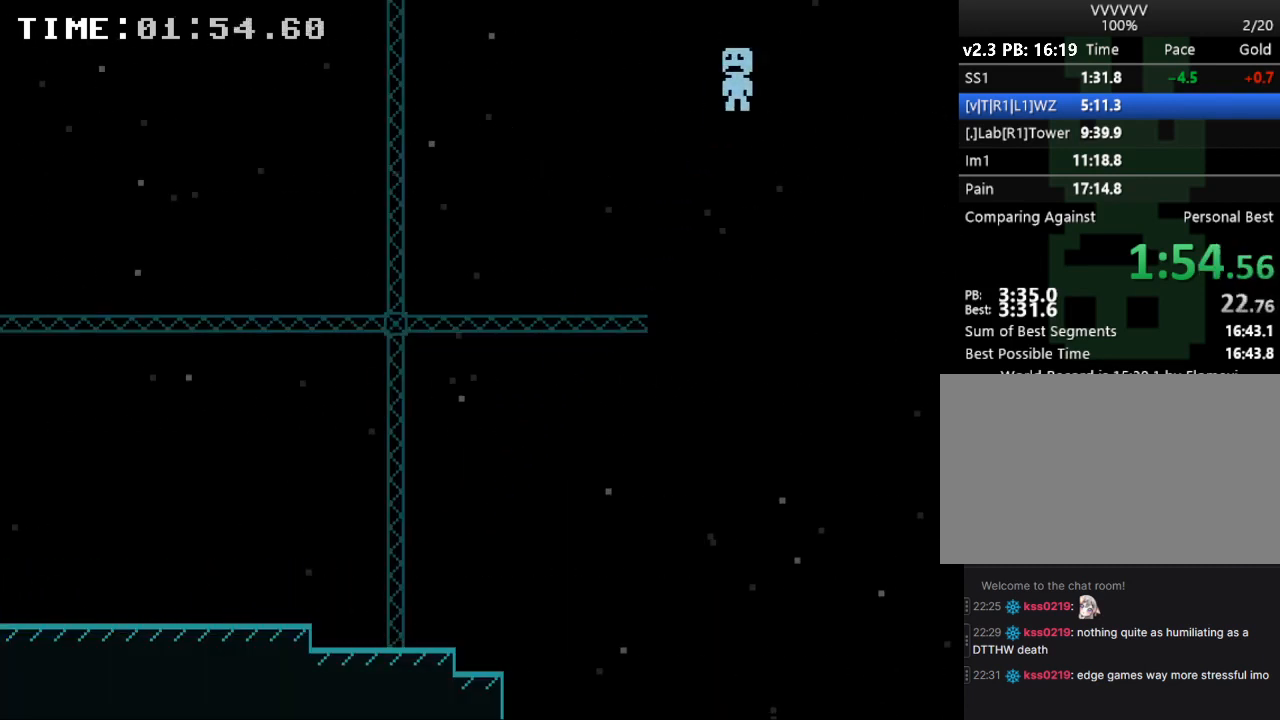
{"keys": ["right"], "events": []}
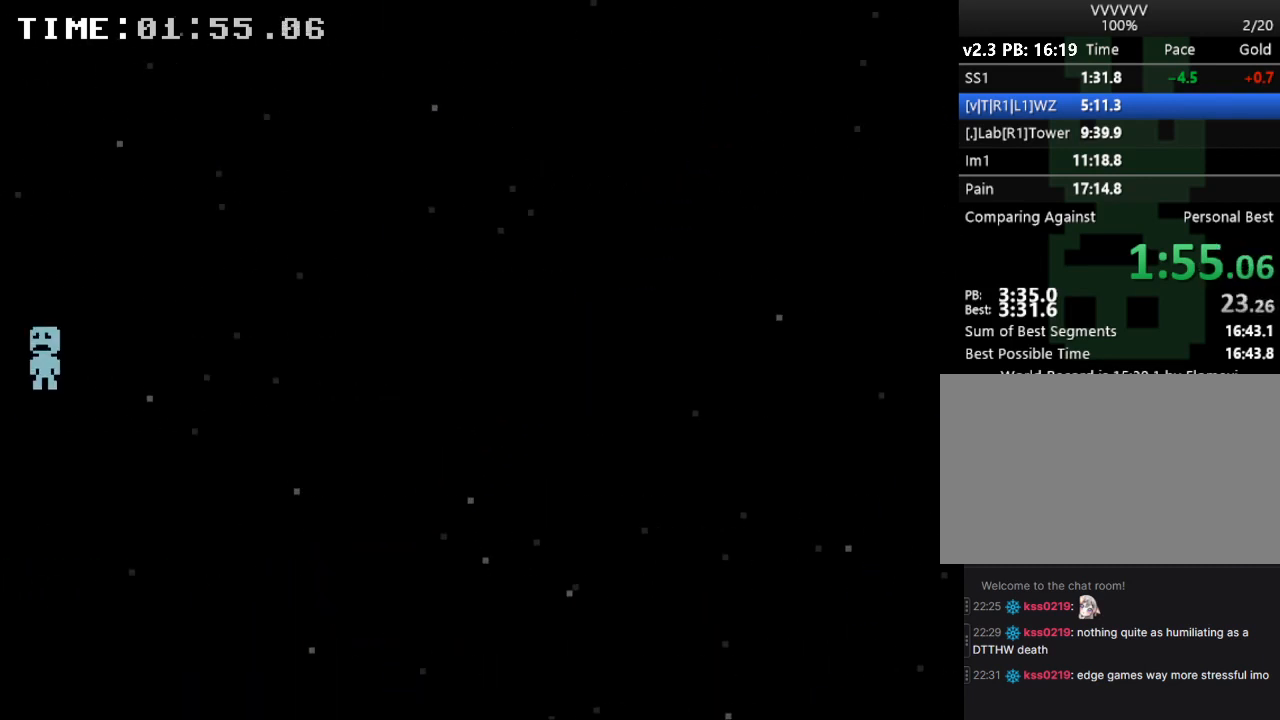
{"keys": ["right"], "events": []}
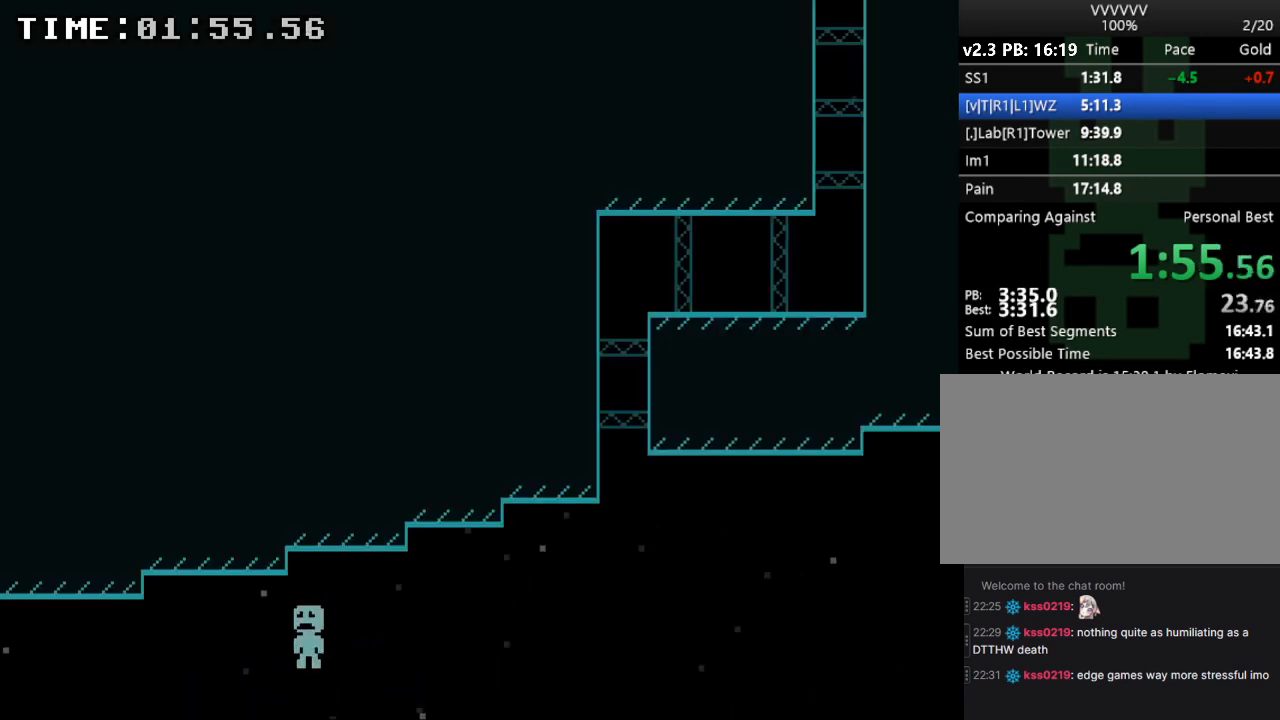
{"keys": ["right"], "events": []}
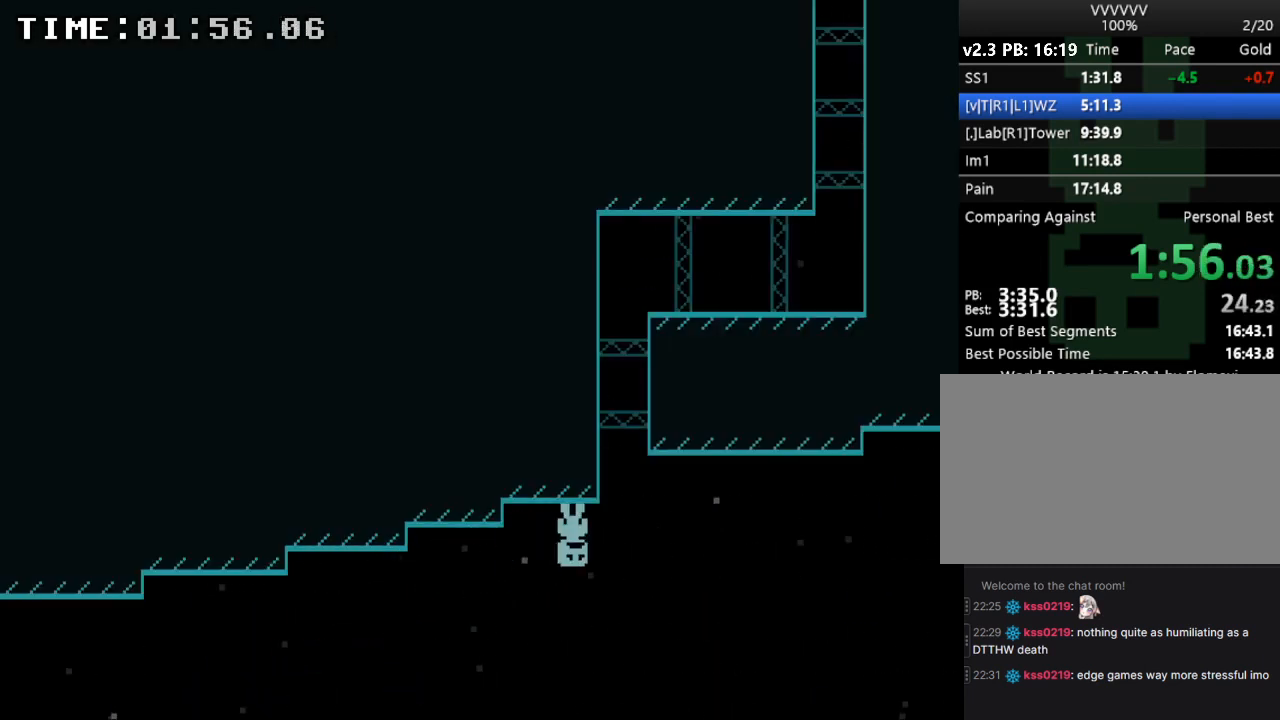
{"keys": ["right"], "events": []}
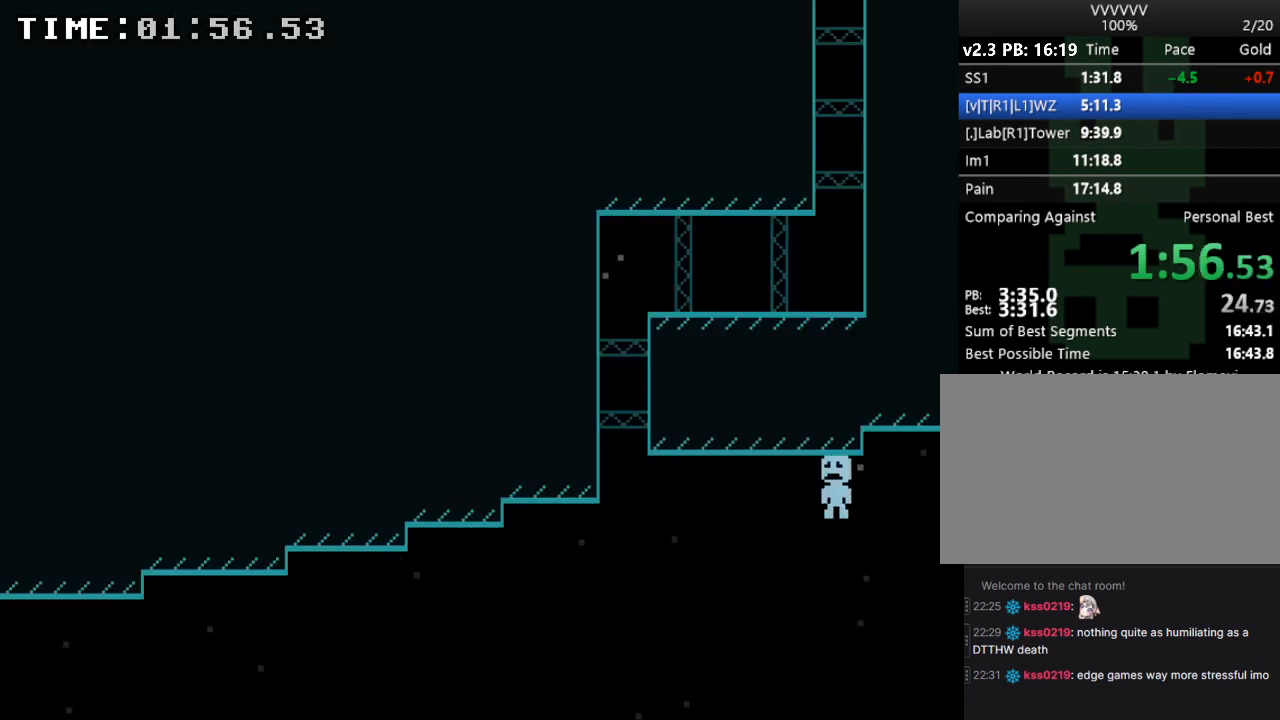
{"keys": ["r", "right"], "events": [[300, "r", "down"]]}
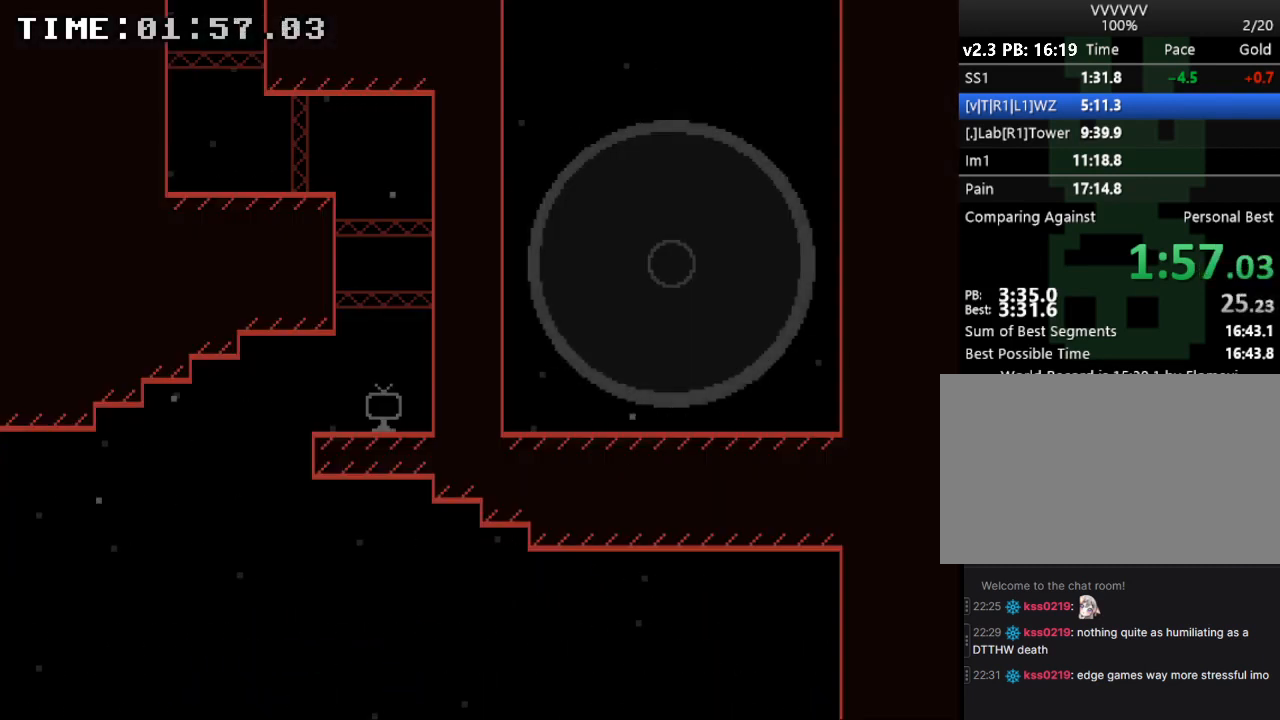
{"keys": ["right", "s"], "events": [[100, "r", "up"], [433, "s", "down"]]}
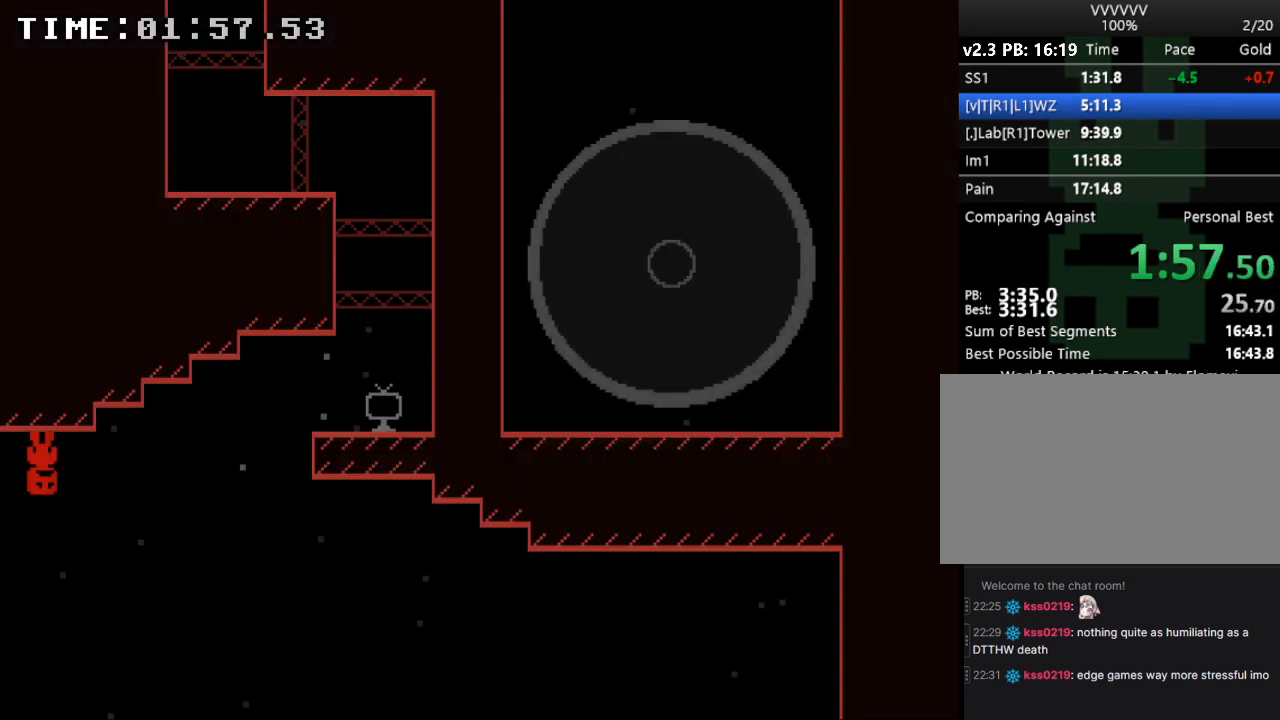
{"keys": ["right", "s"], "events": []}
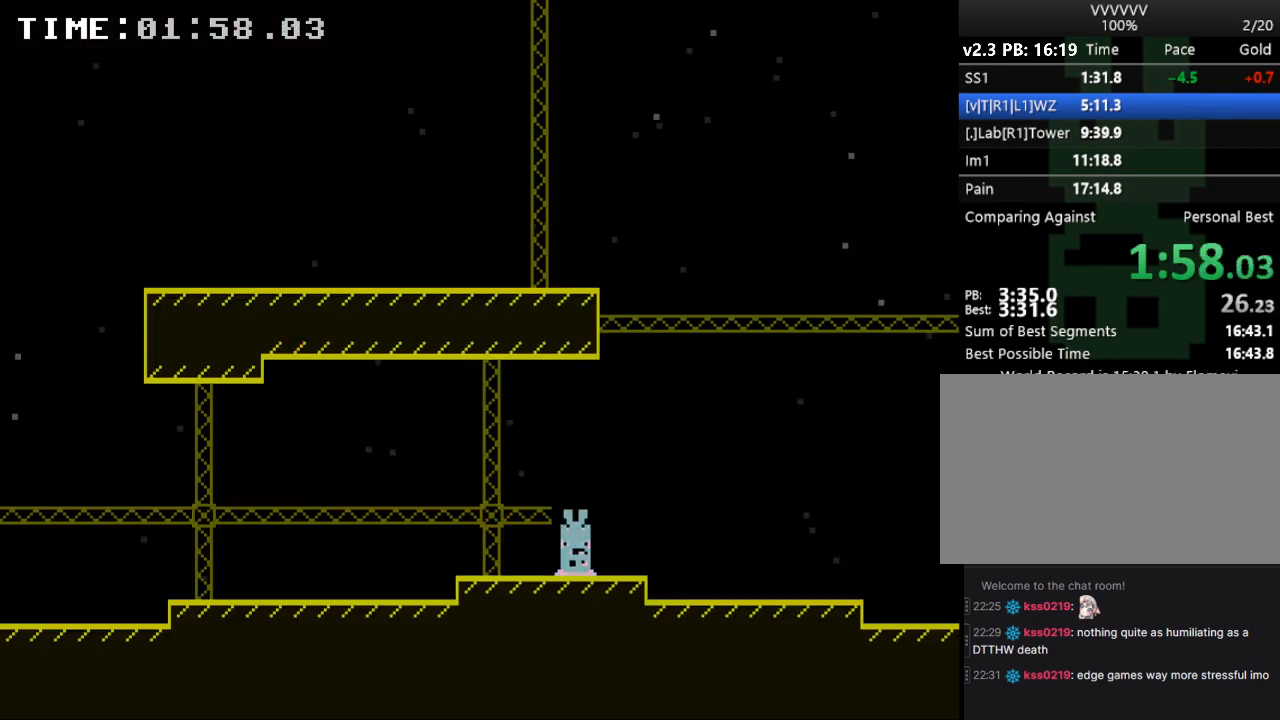
{"keys": ["left"], "events": [[200, "left", "down"], [267, "right", "up"], [300, "s", "up"]]}
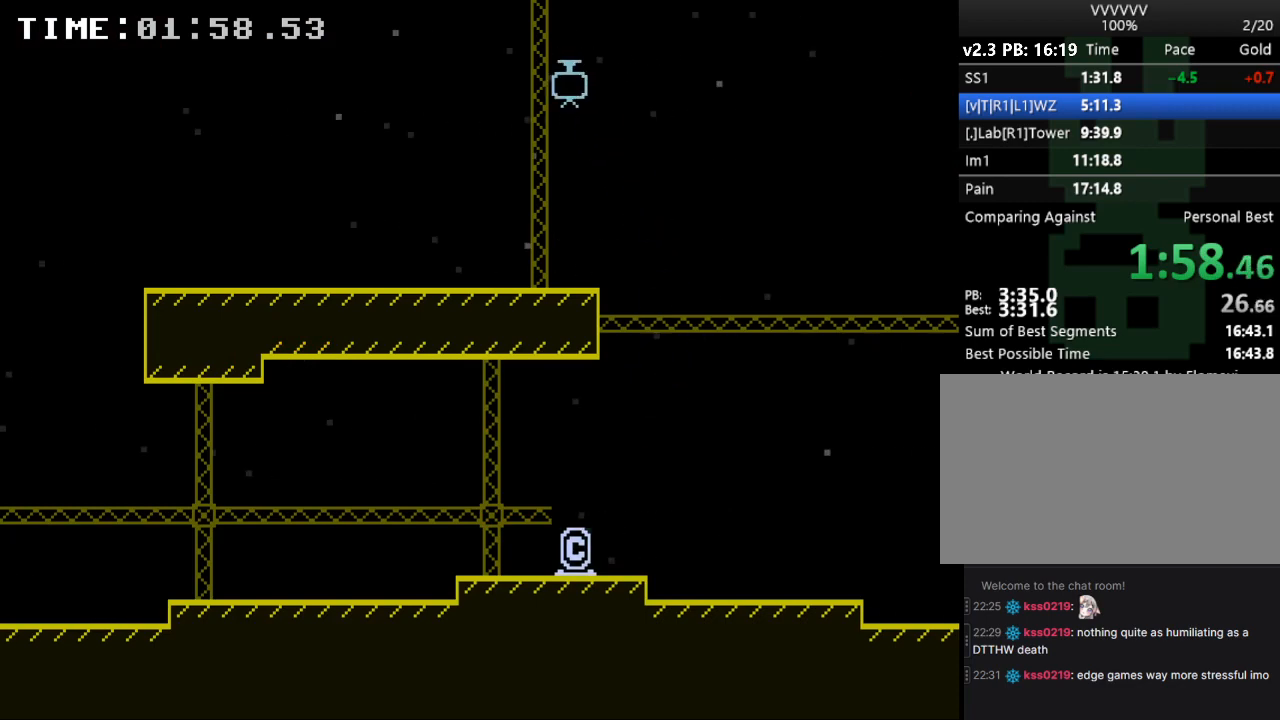
{"keys": [], "events": [[300, "left", "up"]]}
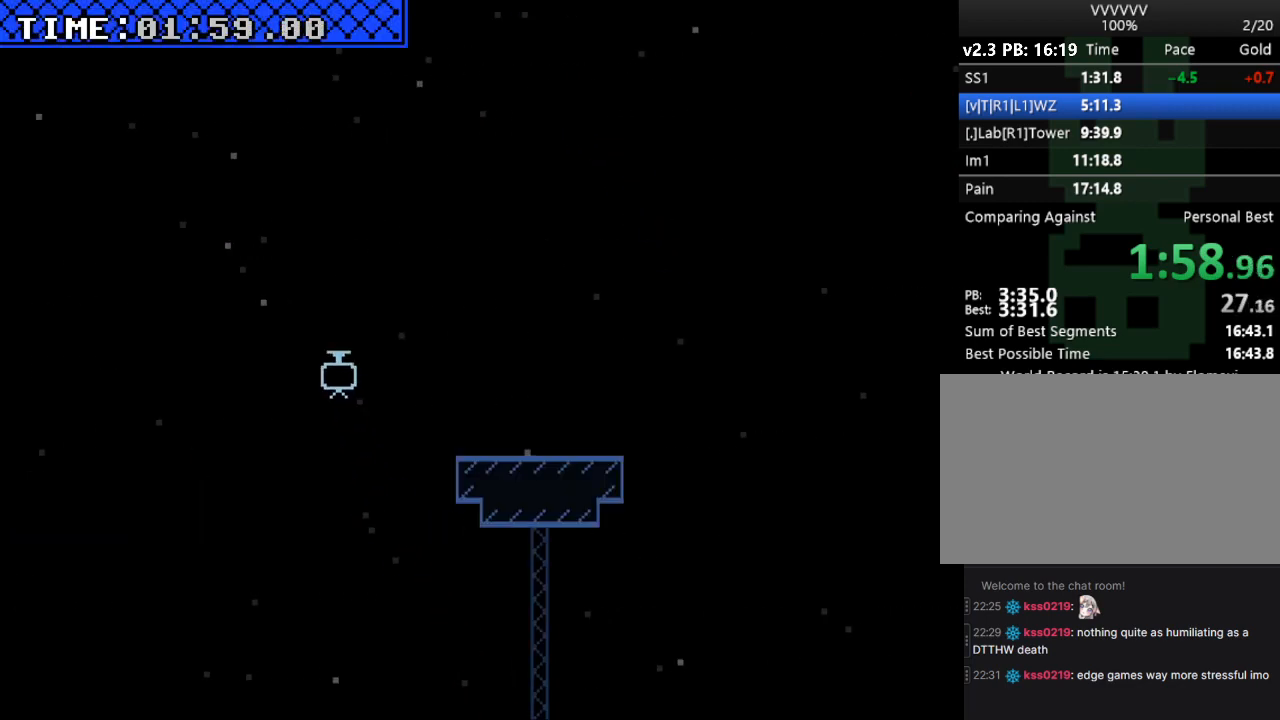
{"keys": ["right"], "events": [[200, "right", "down"]]}